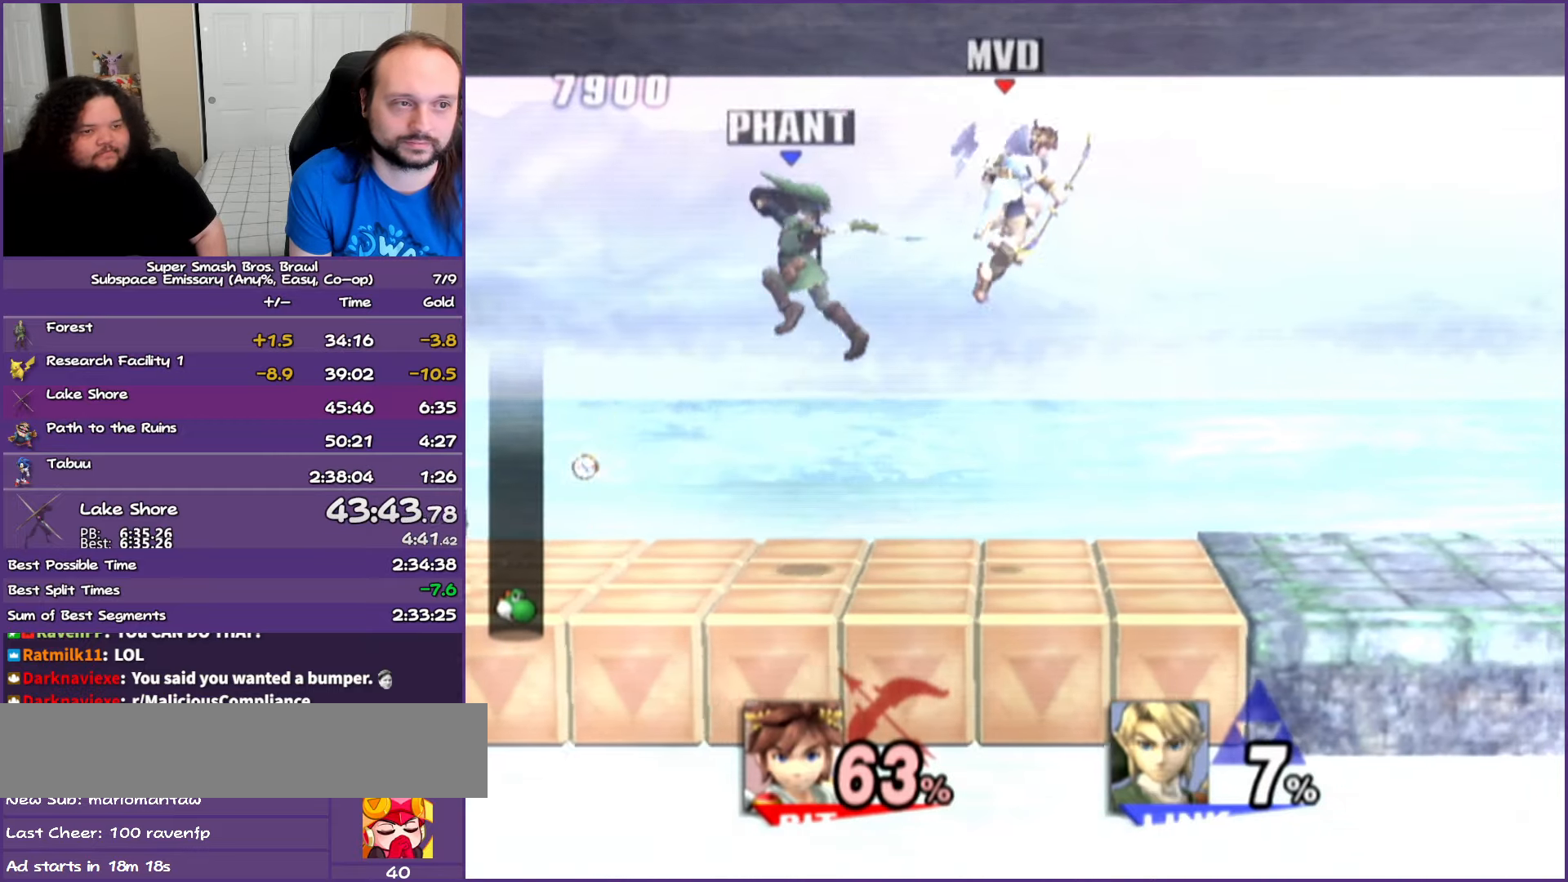
Gameplay with a controller (Nintendo layout); each line is a JSON object with the inputs held at the frame after it. "events" lists button and stick changes between this image and that frame as [ms after this image, input, new state], when the widget could be followed in between. Not read: L3 R3.
{"buttons": ["A"], "left_stick": "center", "right_stick": "center", "events": [[233, "Y", "up"], [467, "A", "down"]]}
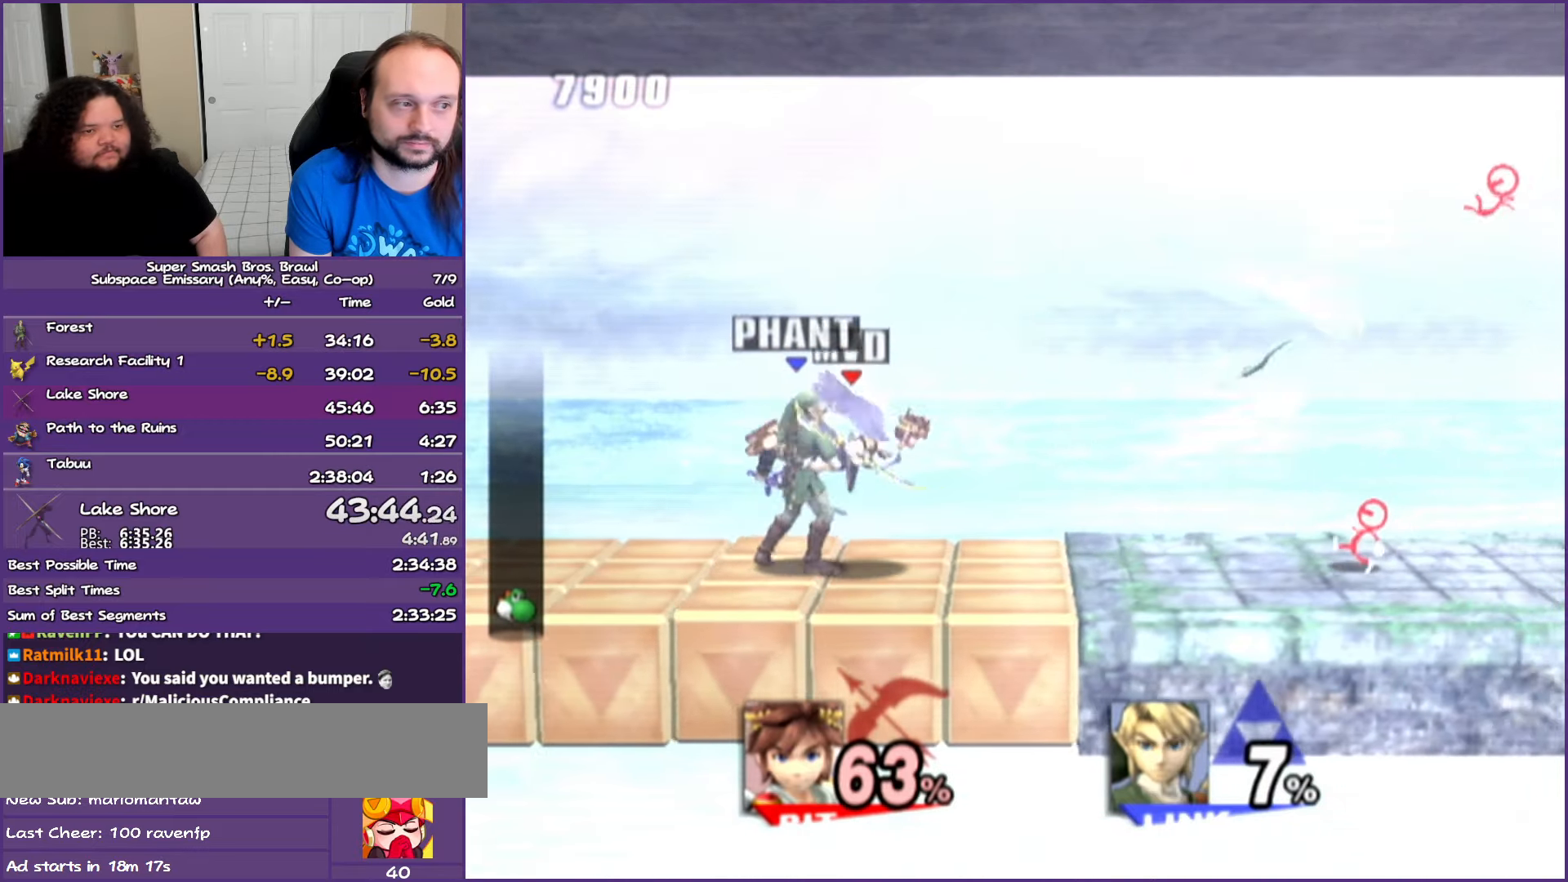
{"buttons": [], "left_stick": "right", "right_stick": "center", "events": [[133, "A", "up"], [467, "left_stick", "right"]]}
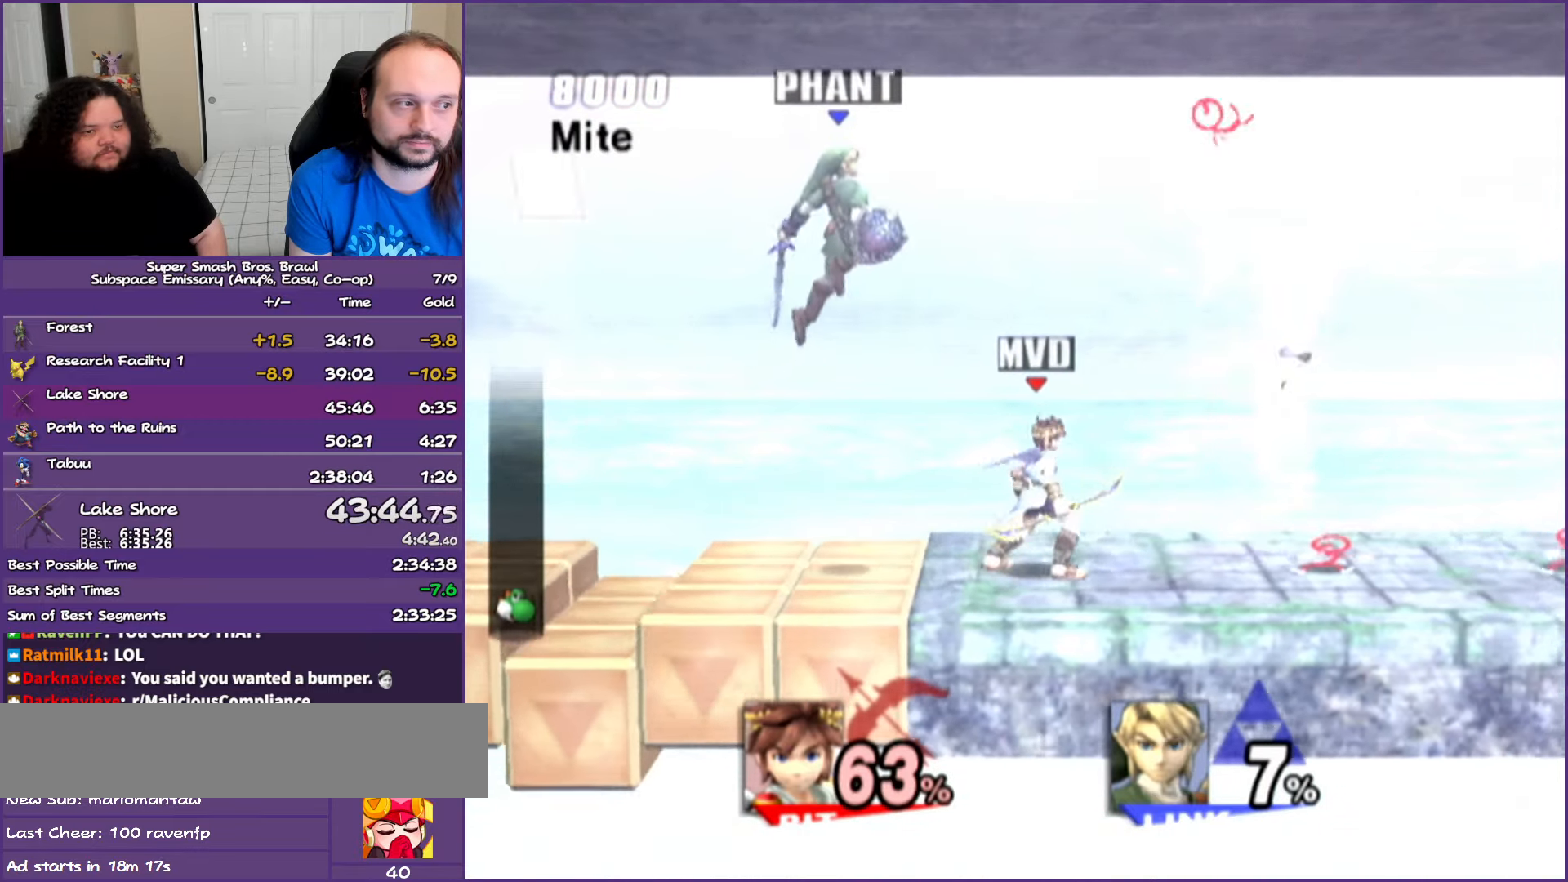
{"buttons": [], "left_stick": "right", "right_stick": "center", "events": [[100, "Y", "down"], [167, "left_stick", "center"], [217, "Y", "up"], [417, "left_stick", "right"]]}
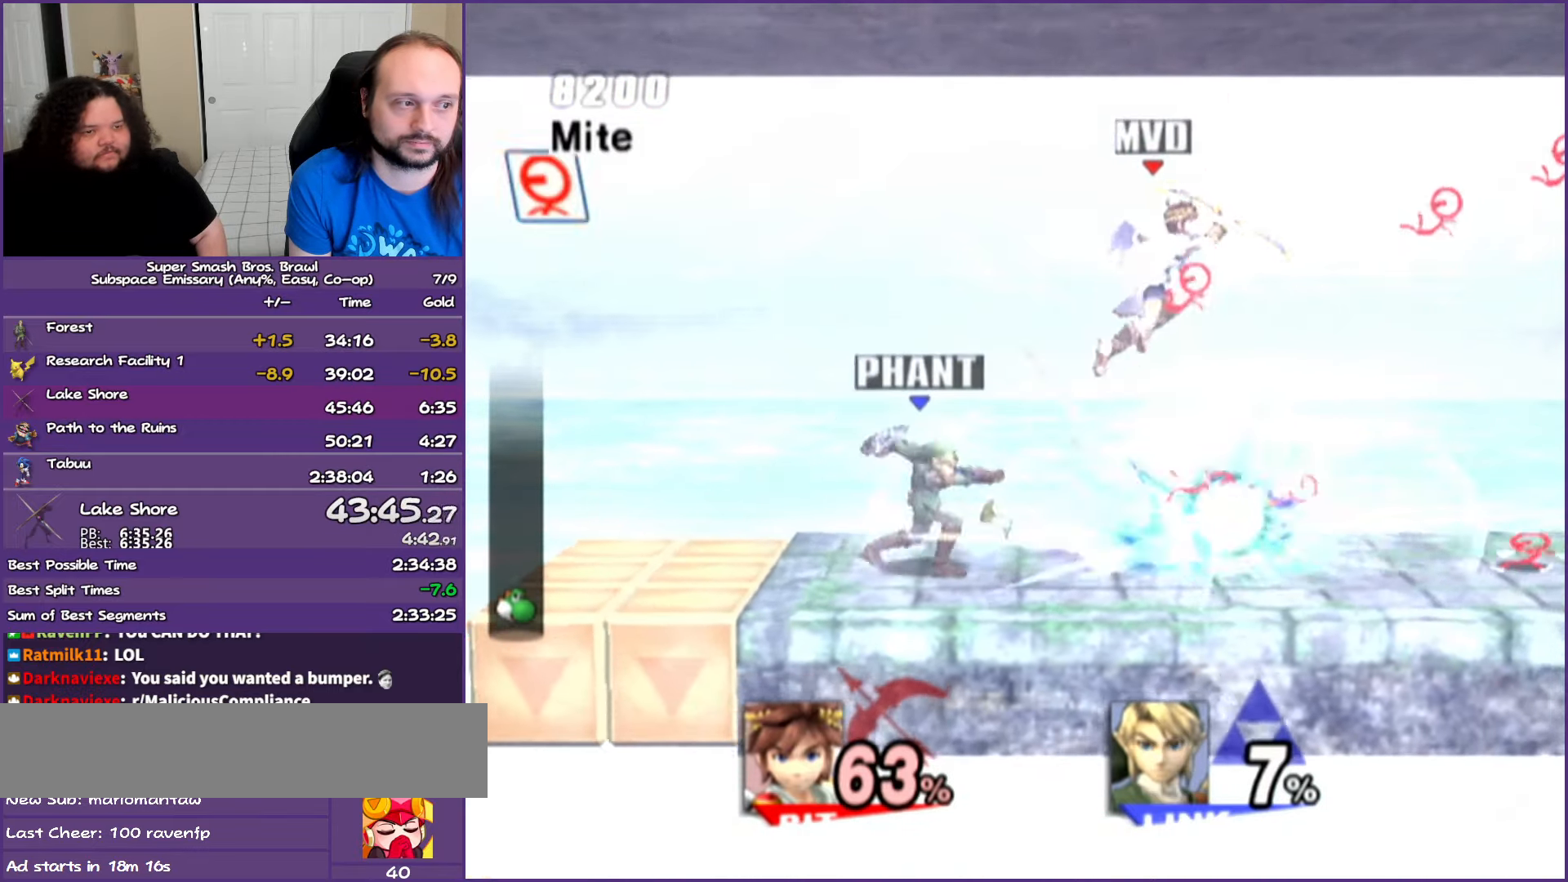
{"buttons": [], "left_stick": "right", "right_stick": "center", "events": [[150, "right_stick", "down"], [267, "left_stick", "down-right"], [300, "right_stick", "center"], [483, "left_stick", "right"]]}
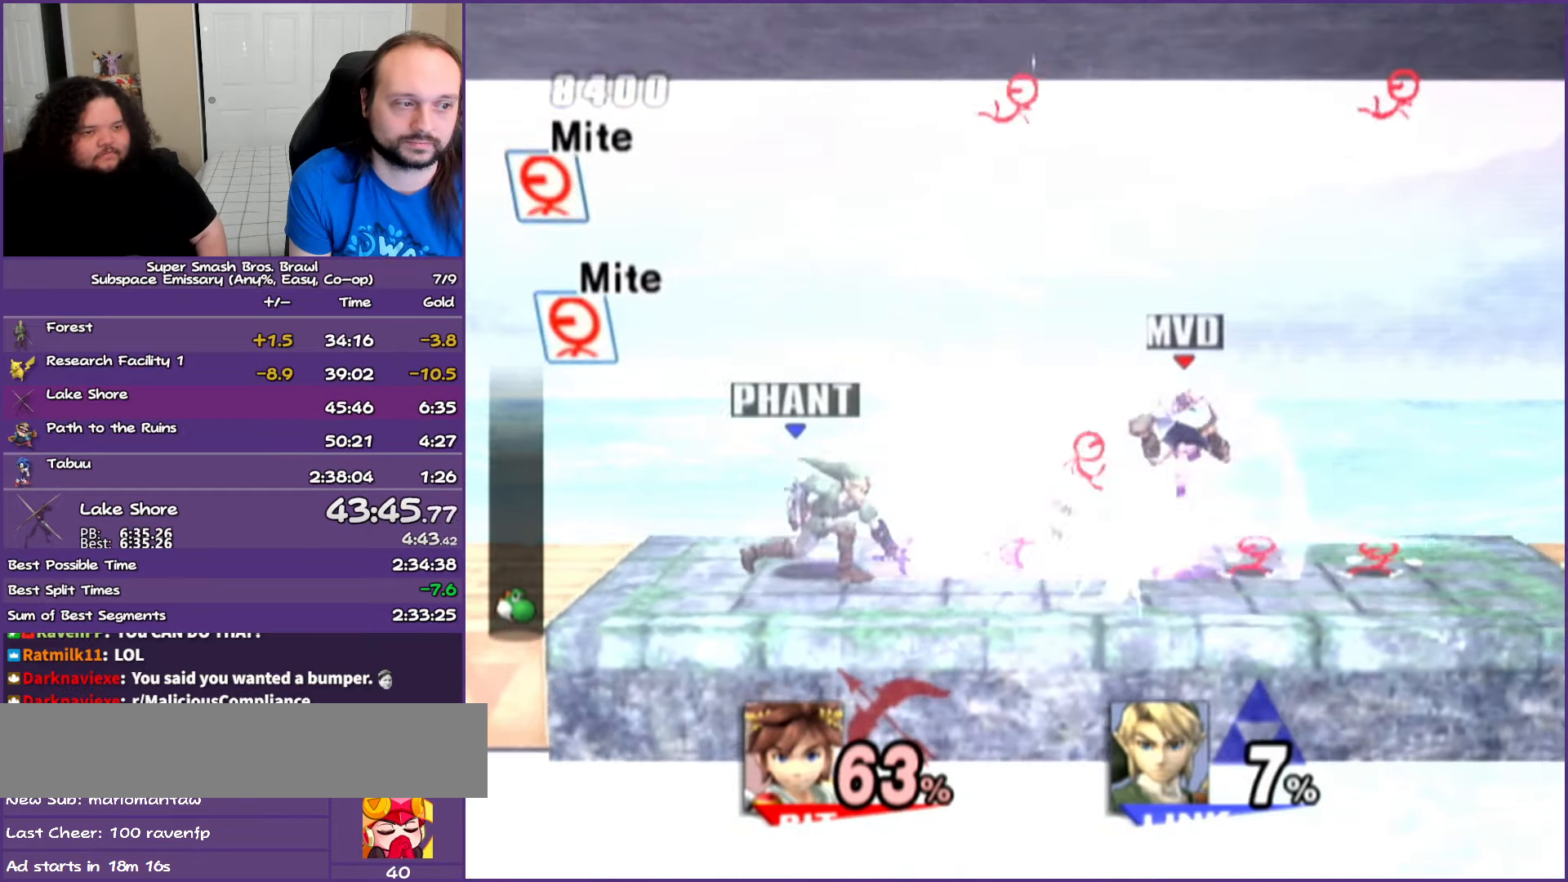
{"buttons": [], "left_stick": "center", "right_stick": "down", "events": [[167, "left_stick", "center"], [383, "right_stick", "down"]]}
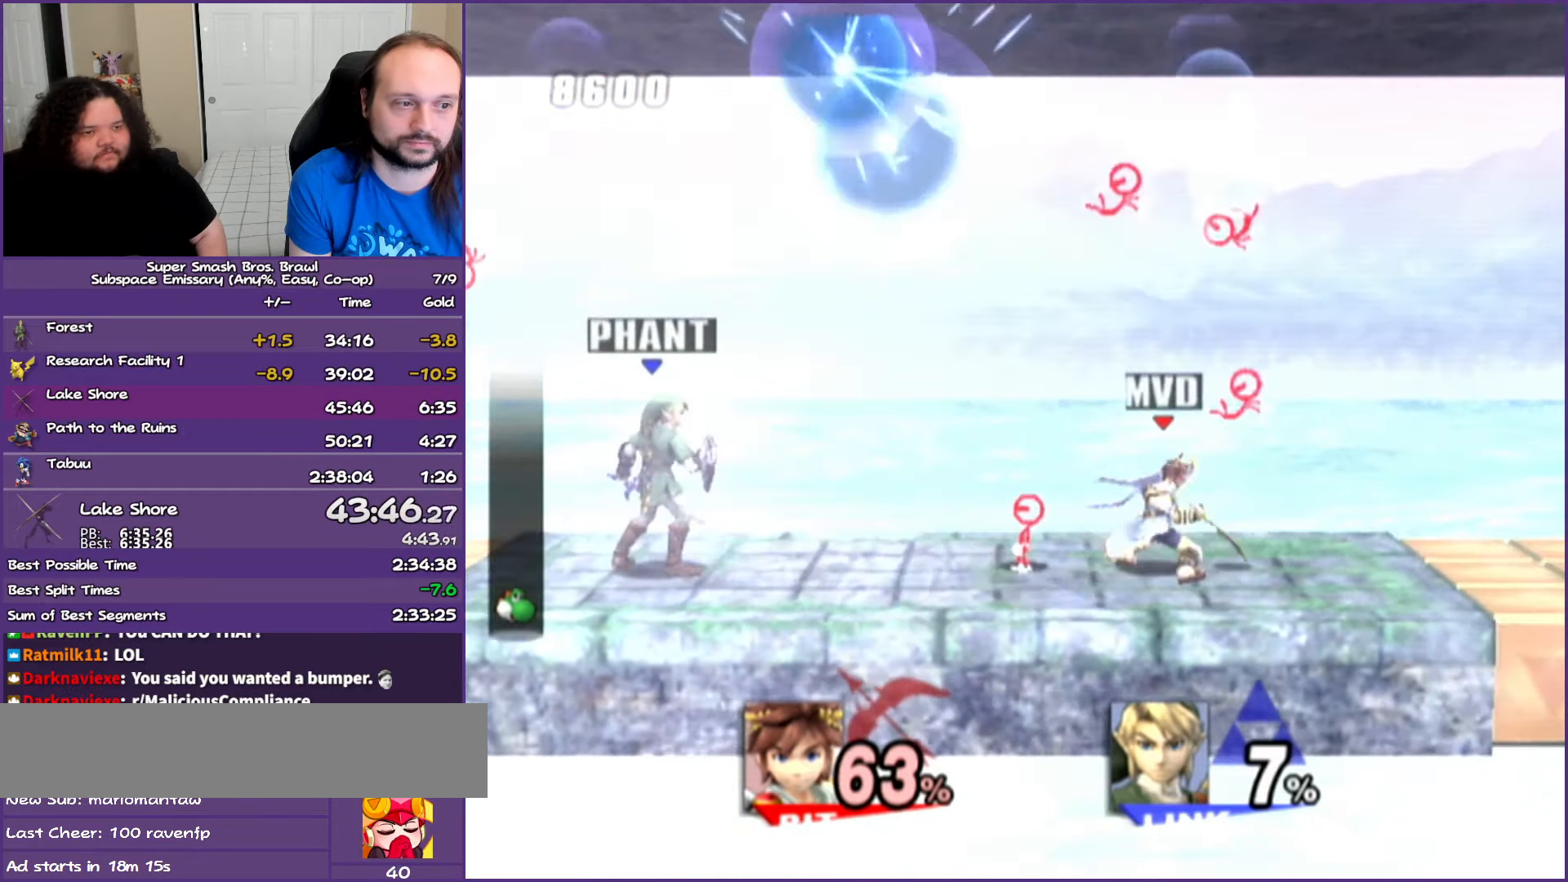
{"buttons": [], "left_stick": "center", "right_stick": "center", "events": [[17, "right_stick", "center"], [350, "right_stick", "down"], [450, "right_stick", "center"]]}
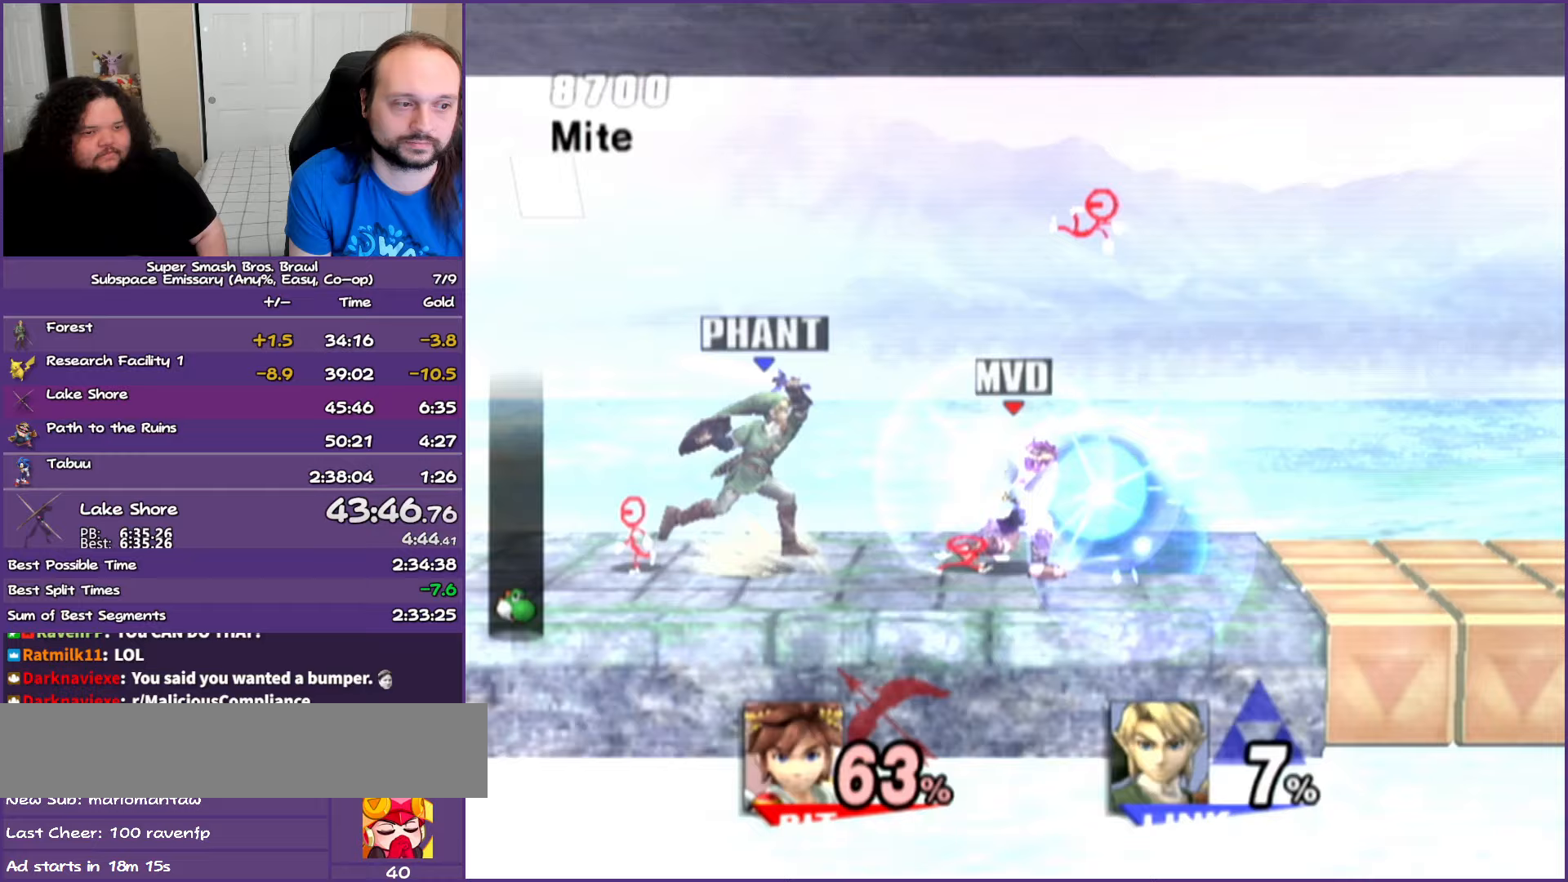
{"buttons": [], "left_stick": "center", "right_stick": "center", "events": []}
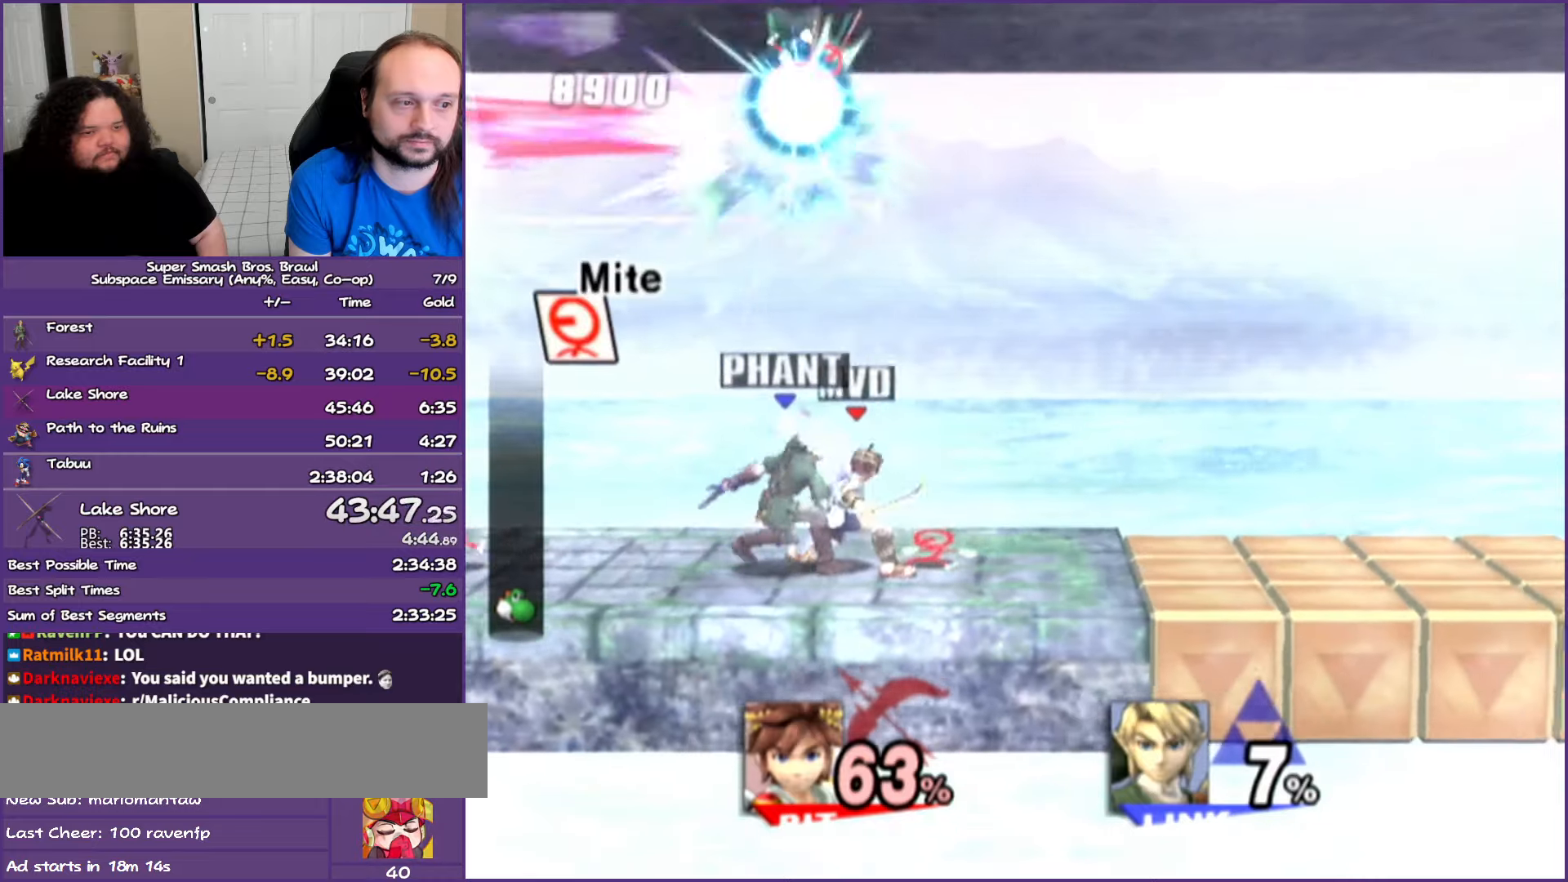
{"buttons": [], "left_stick": "center", "right_stick": "center", "events": [[117, "right_stick", "down"], [250, "right_stick", "center"]]}
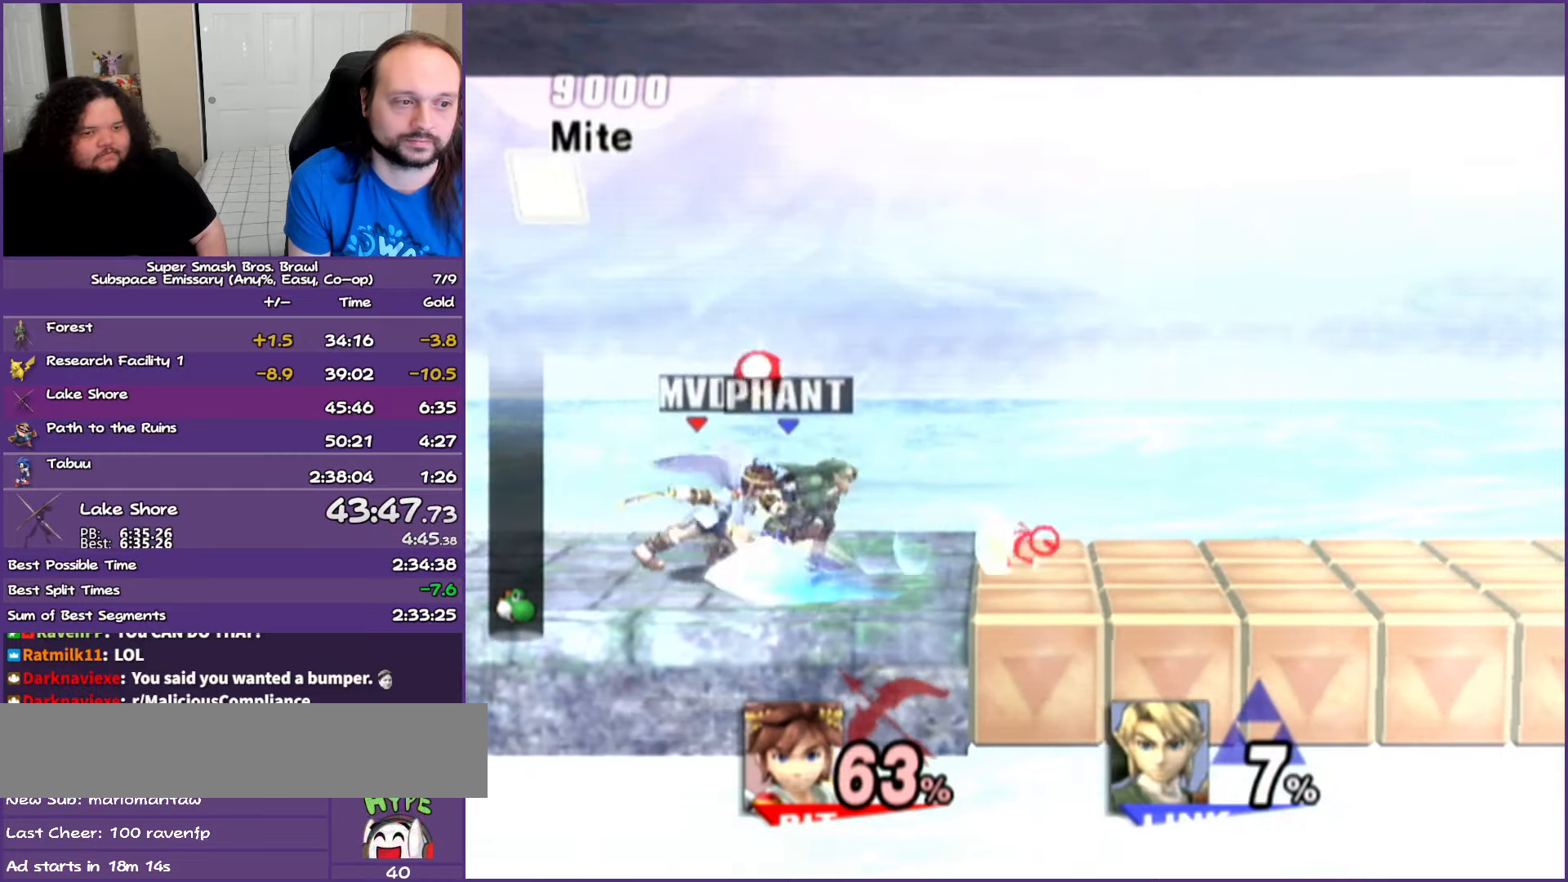
{"buttons": [], "left_stick": "center", "right_stick": "center", "events": []}
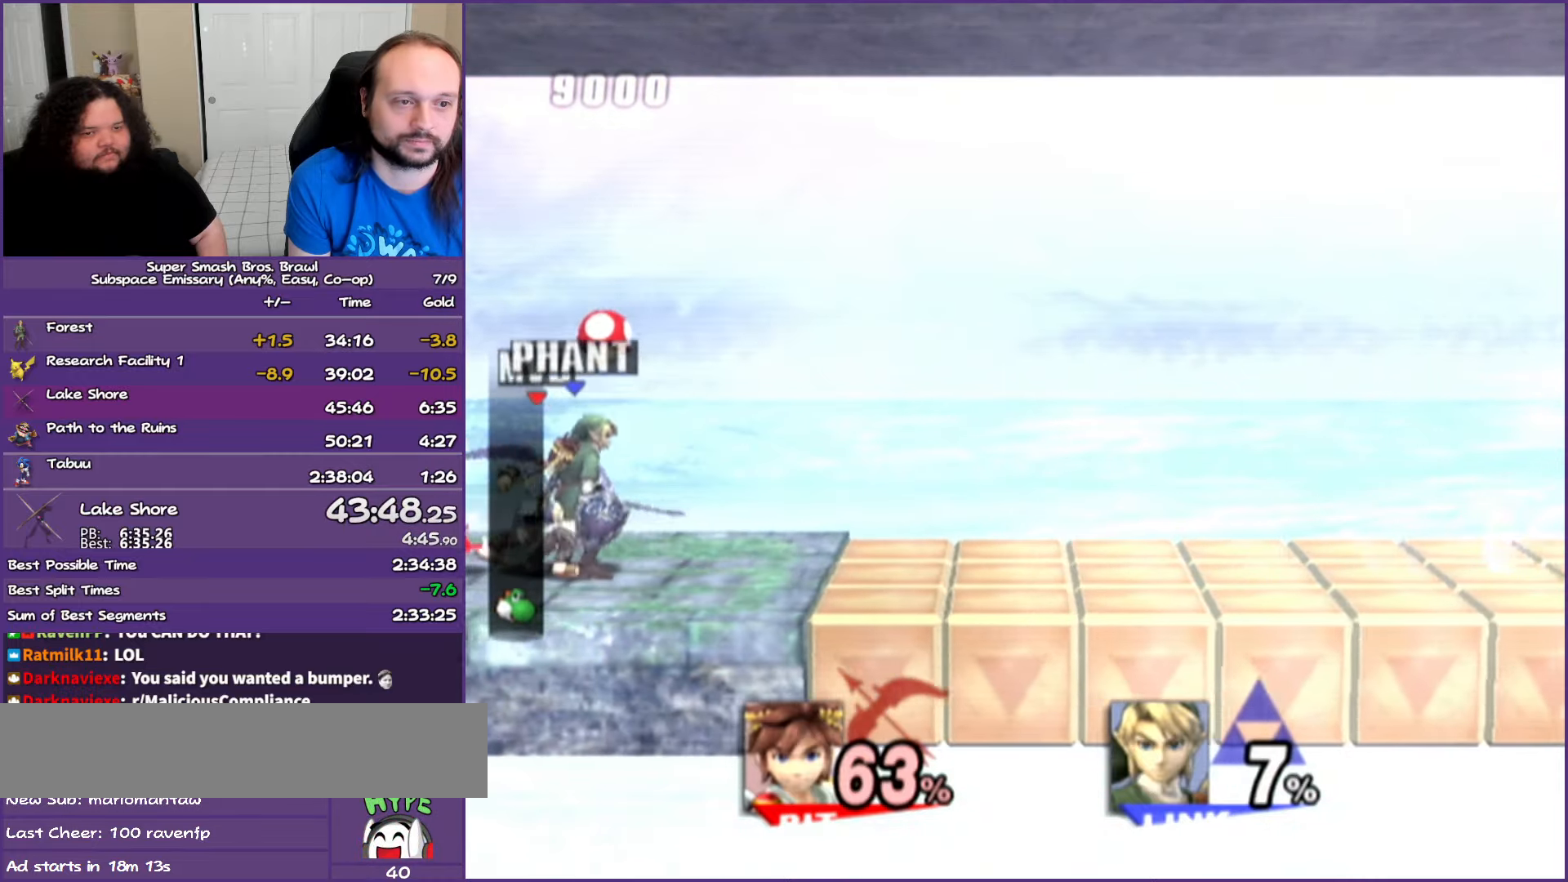
{"buttons": [], "left_stick": "right", "right_stick": "center", "events": [[17, "Y", "down"], [33, "left_stick", "right"], [200, "Y", "up"]]}
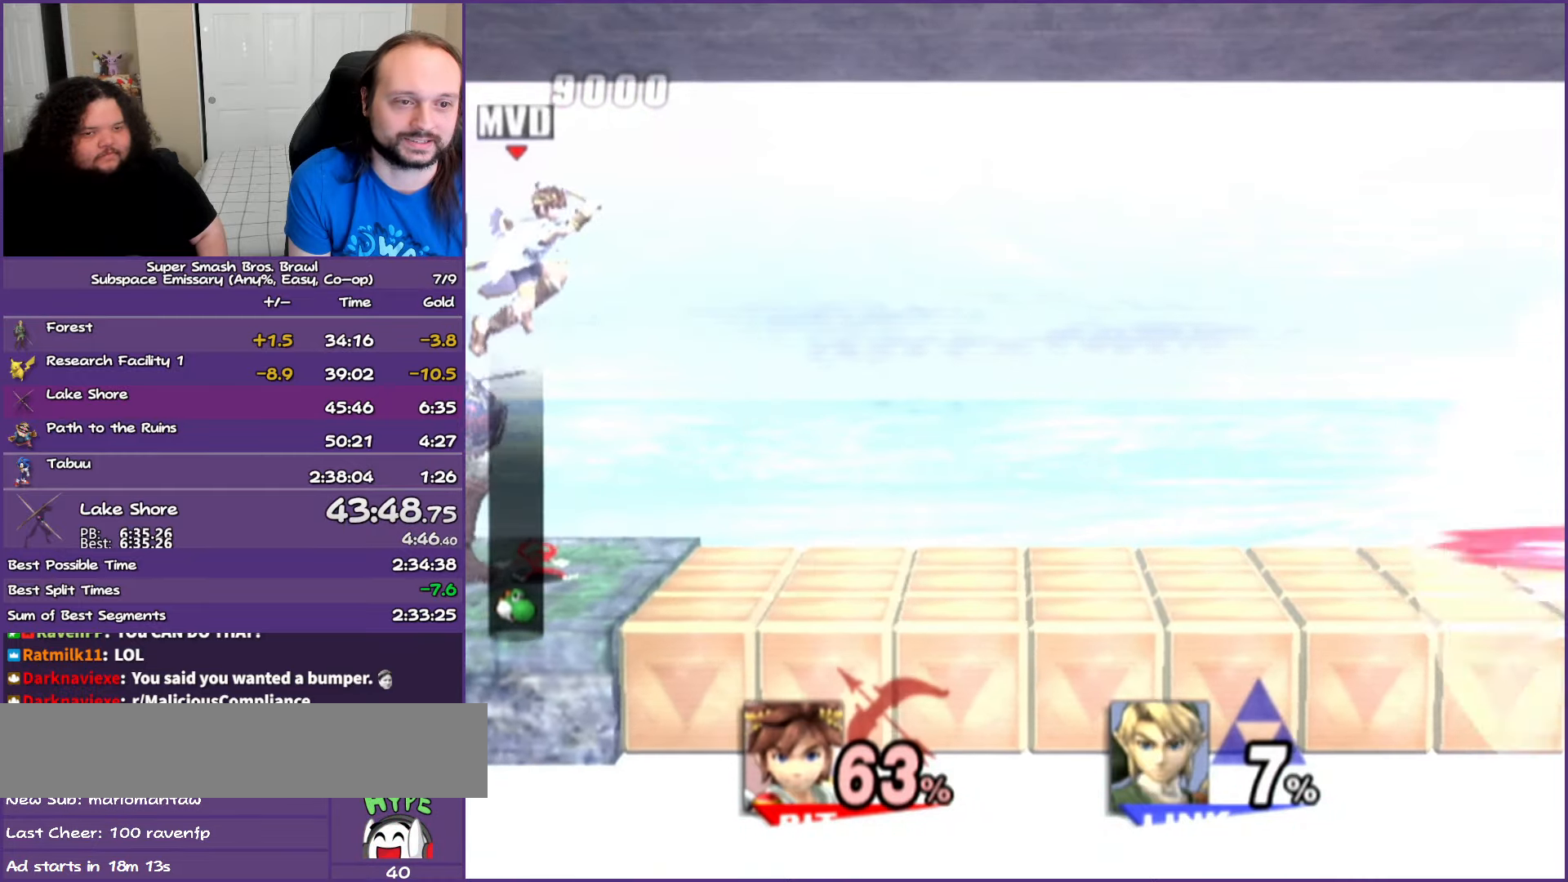
{"buttons": ["Y"], "left_stick": "center", "right_stick": "center", "events": [[33, "Y", "down"], [450, "left_stick", "center"]]}
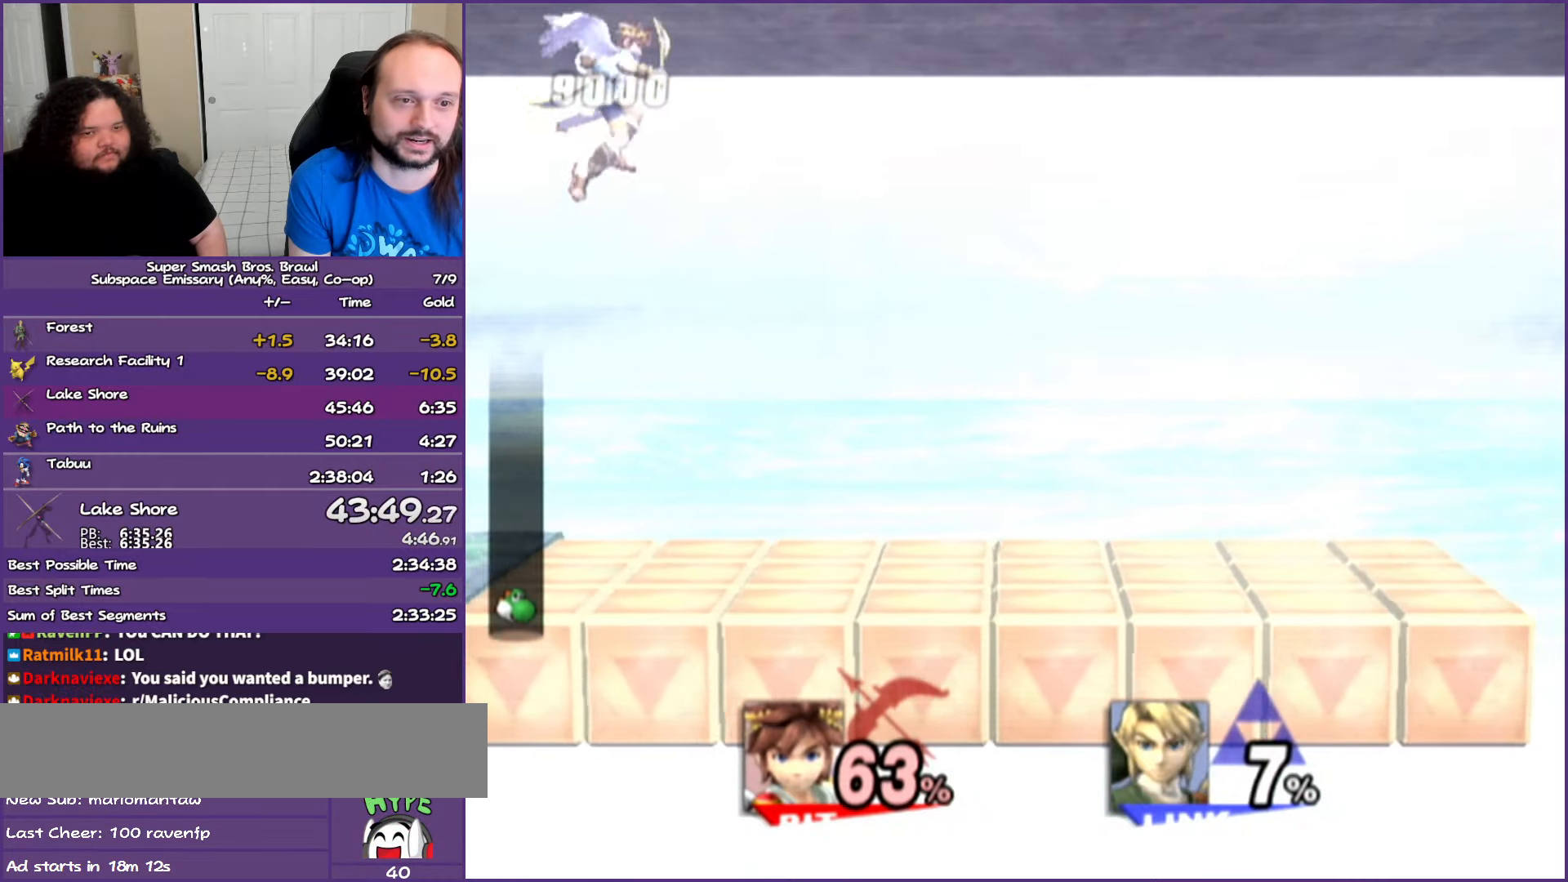
{"buttons": [], "left_stick": "center", "right_stick": "center", "events": [[333, "Y", "up"]]}
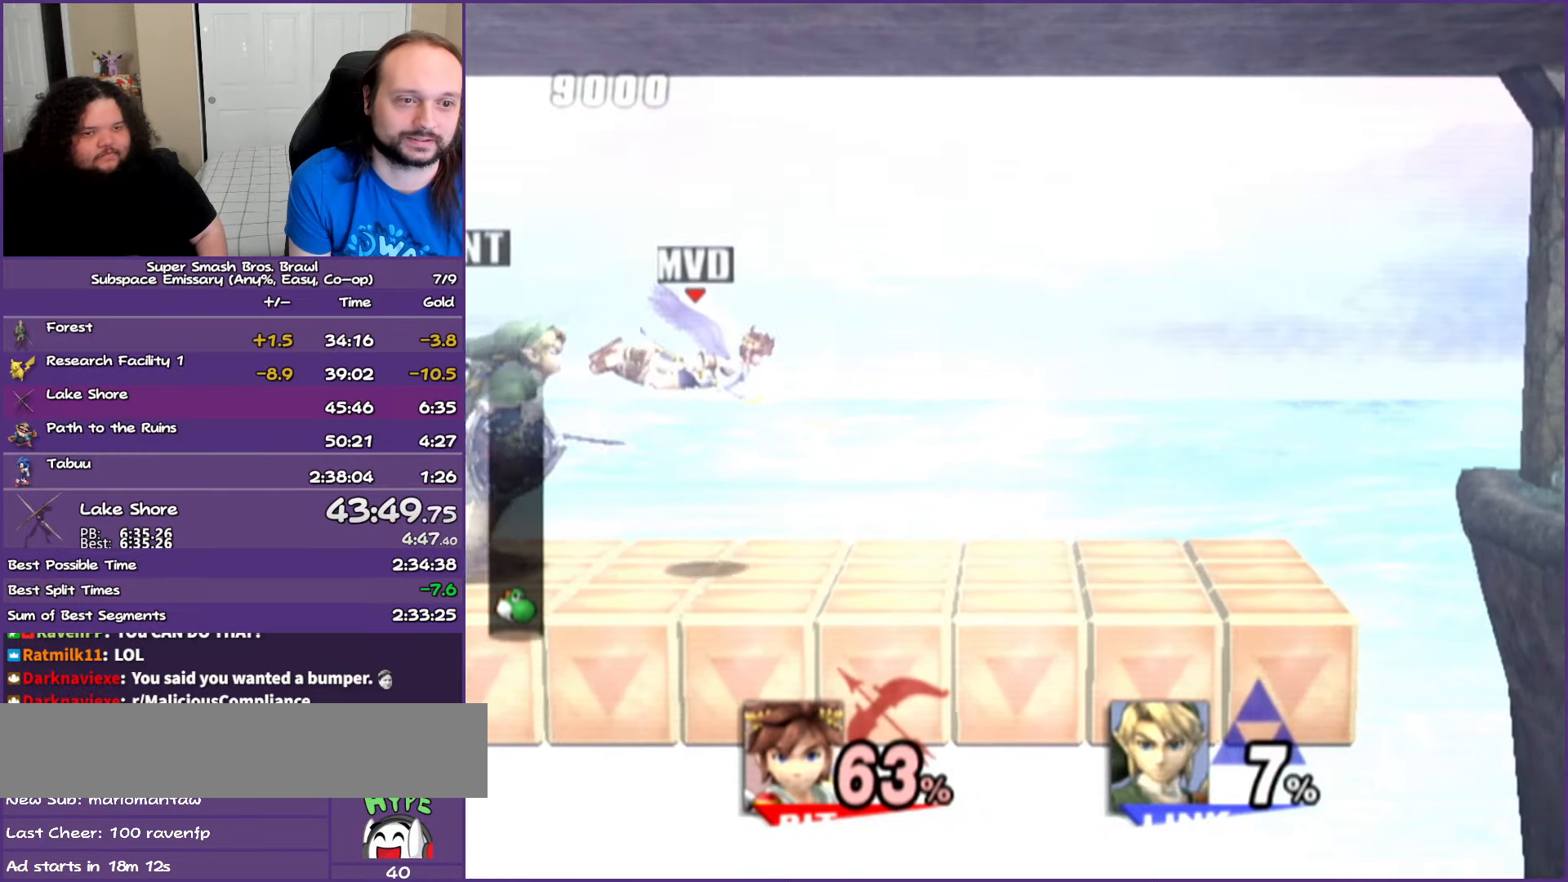
{"buttons": ["Y"], "left_stick": "right", "right_stick": "center", "events": [[33, "A", "down"], [167, "A", "up"], [400, "left_stick", "right"], [483, "Y", "down"]]}
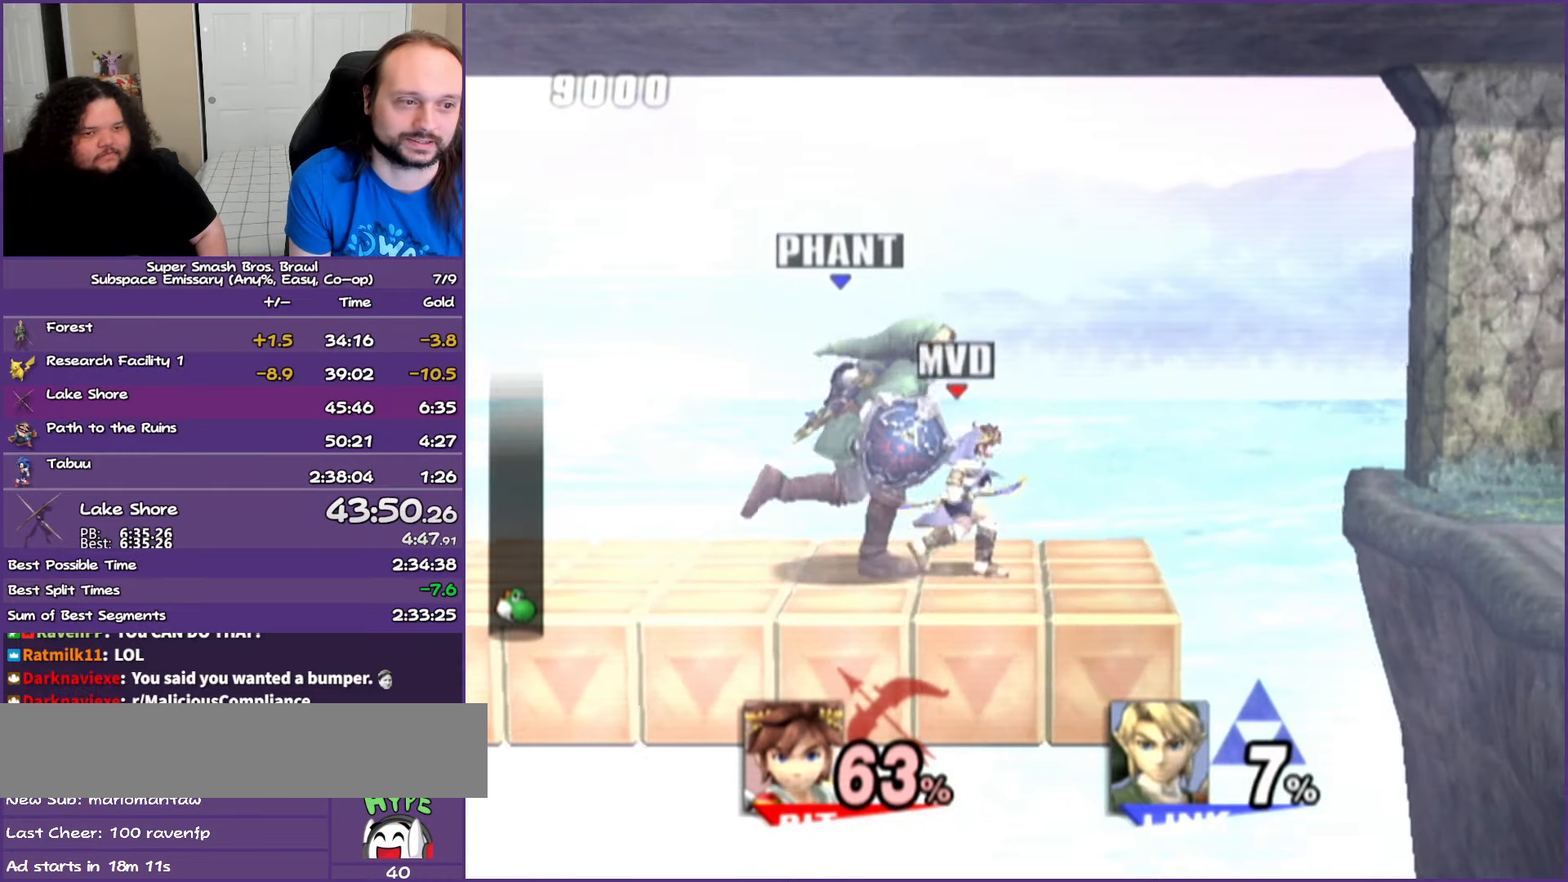
{"buttons": ["Y"], "left_stick": "right", "right_stick": "center", "events": [[167, "Y", "up"], [383, "Y", "down"]]}
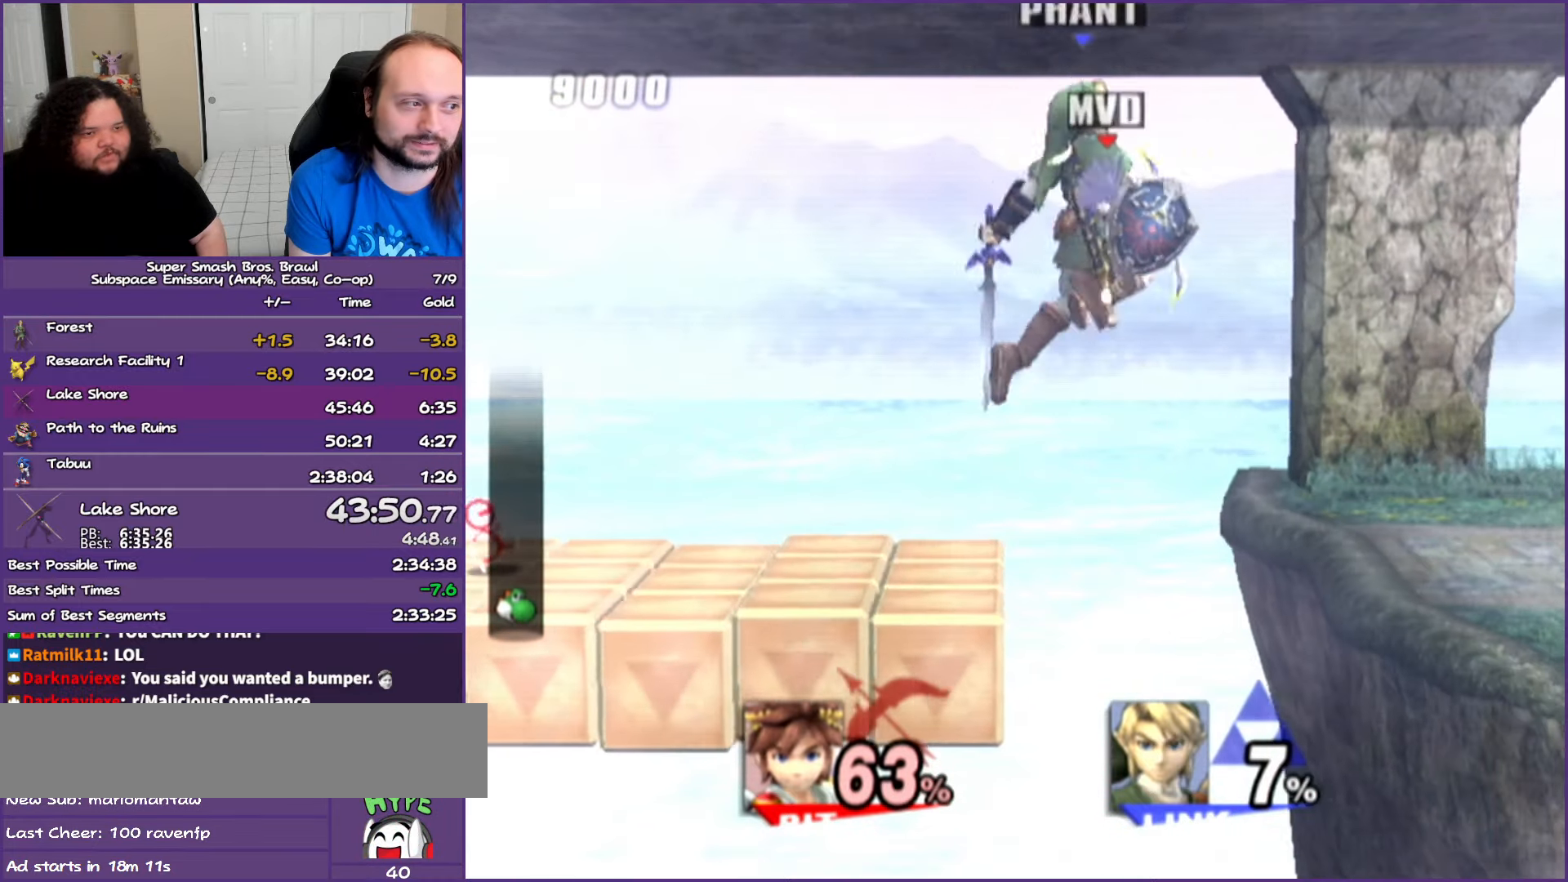
{"buttons": [], "left_stick": "down-right", "right_stick": "center", "events": [[67, "Y", "up"], [433, "left_stick", "down-right"]]}
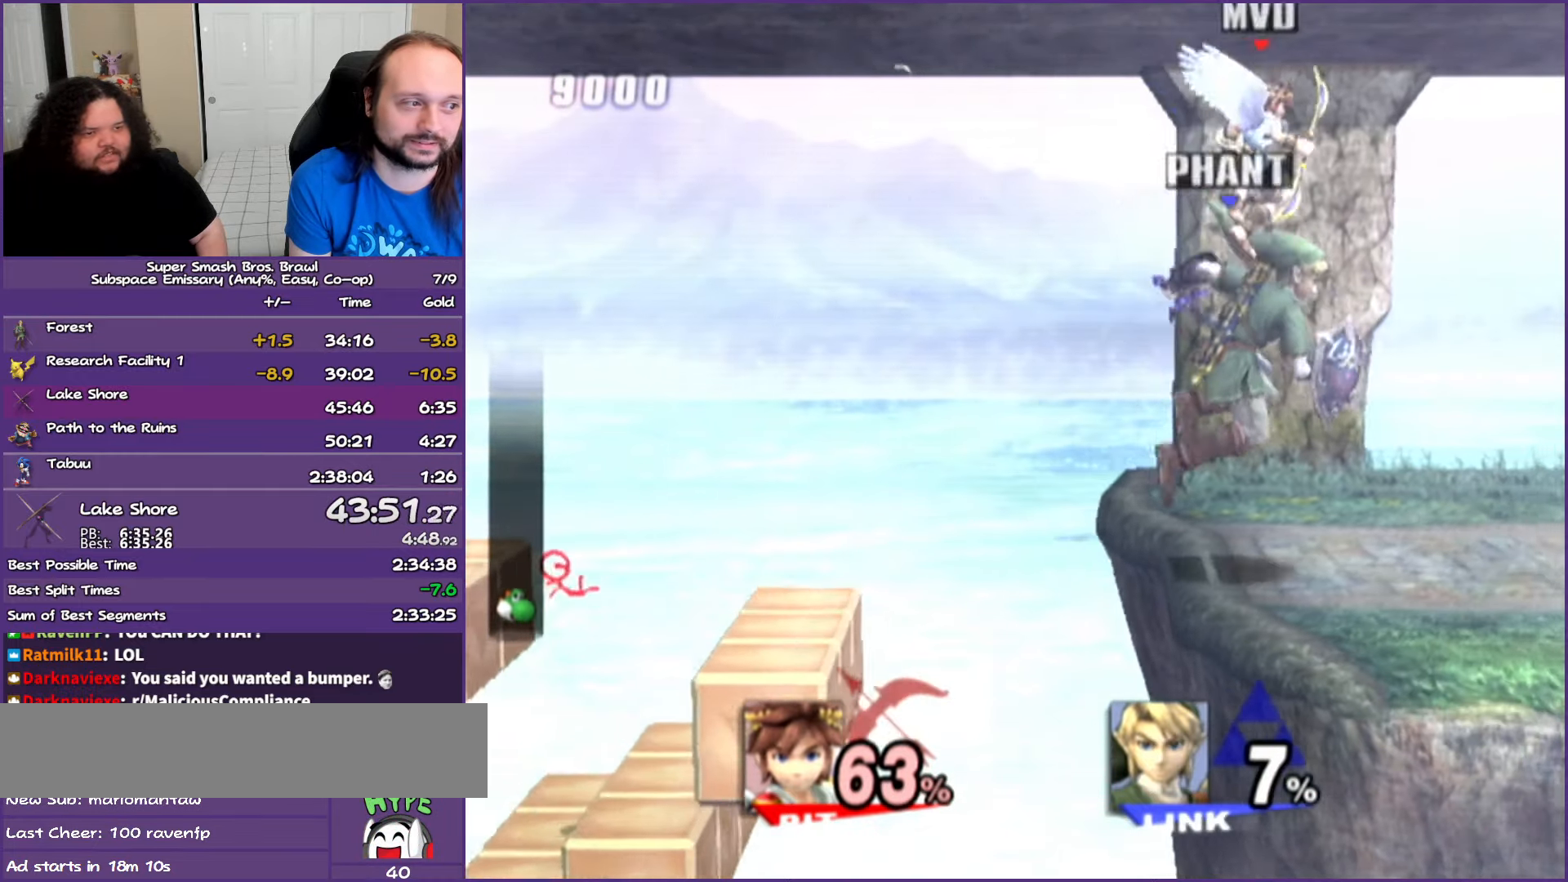
{"buttons": [], "left_stick": "center", "right_stick": "center", "events": [[133, "left_stick", "center"]]}
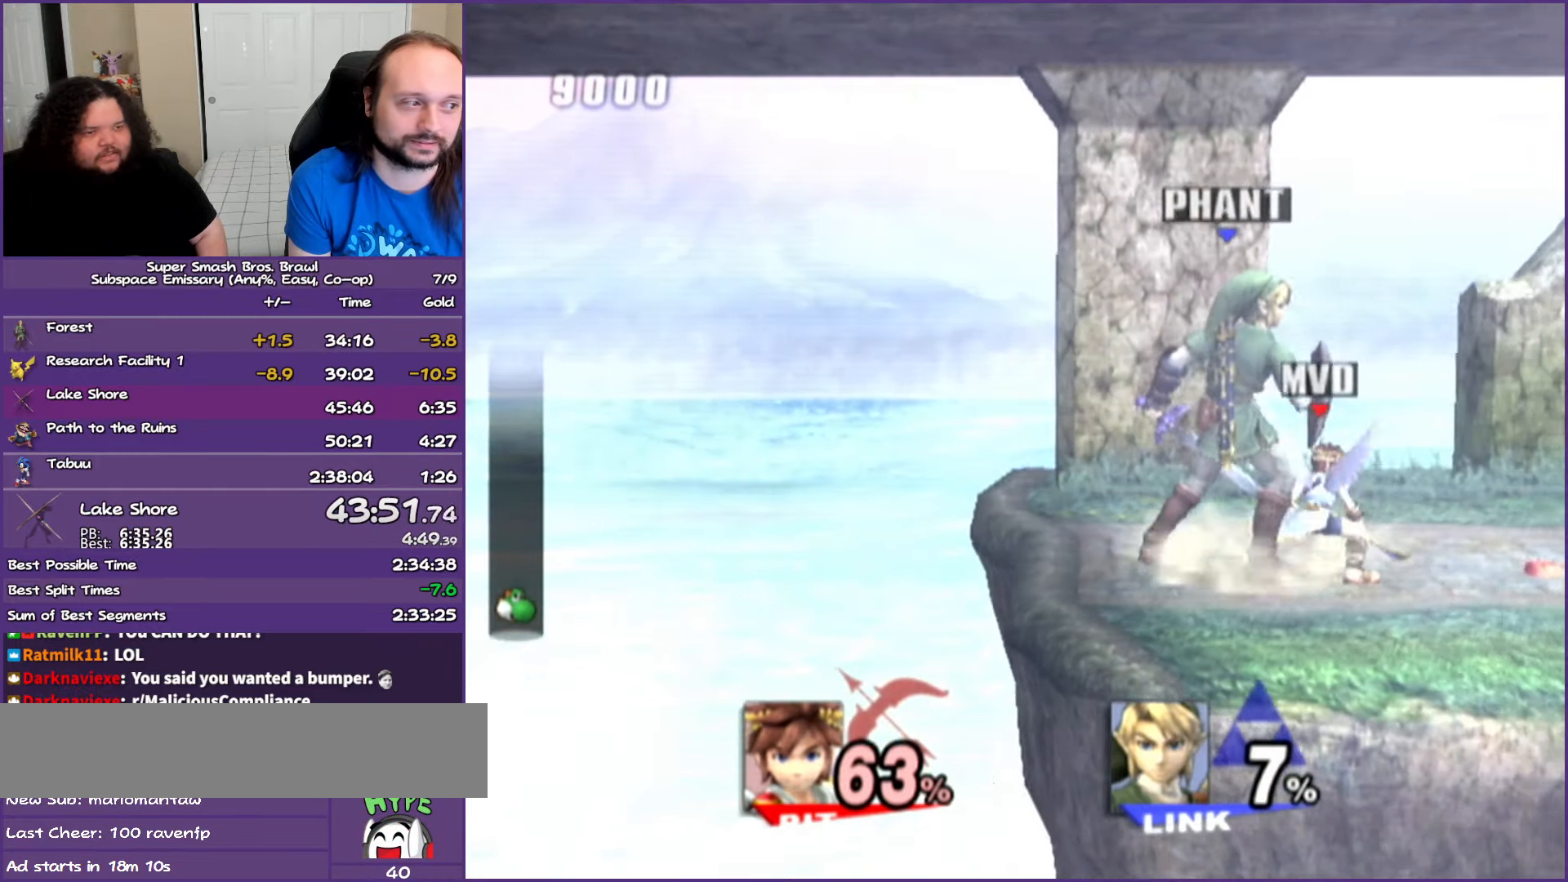
{"buttons": [], "left_stick": "center", "right_stick": "center", "events": []}
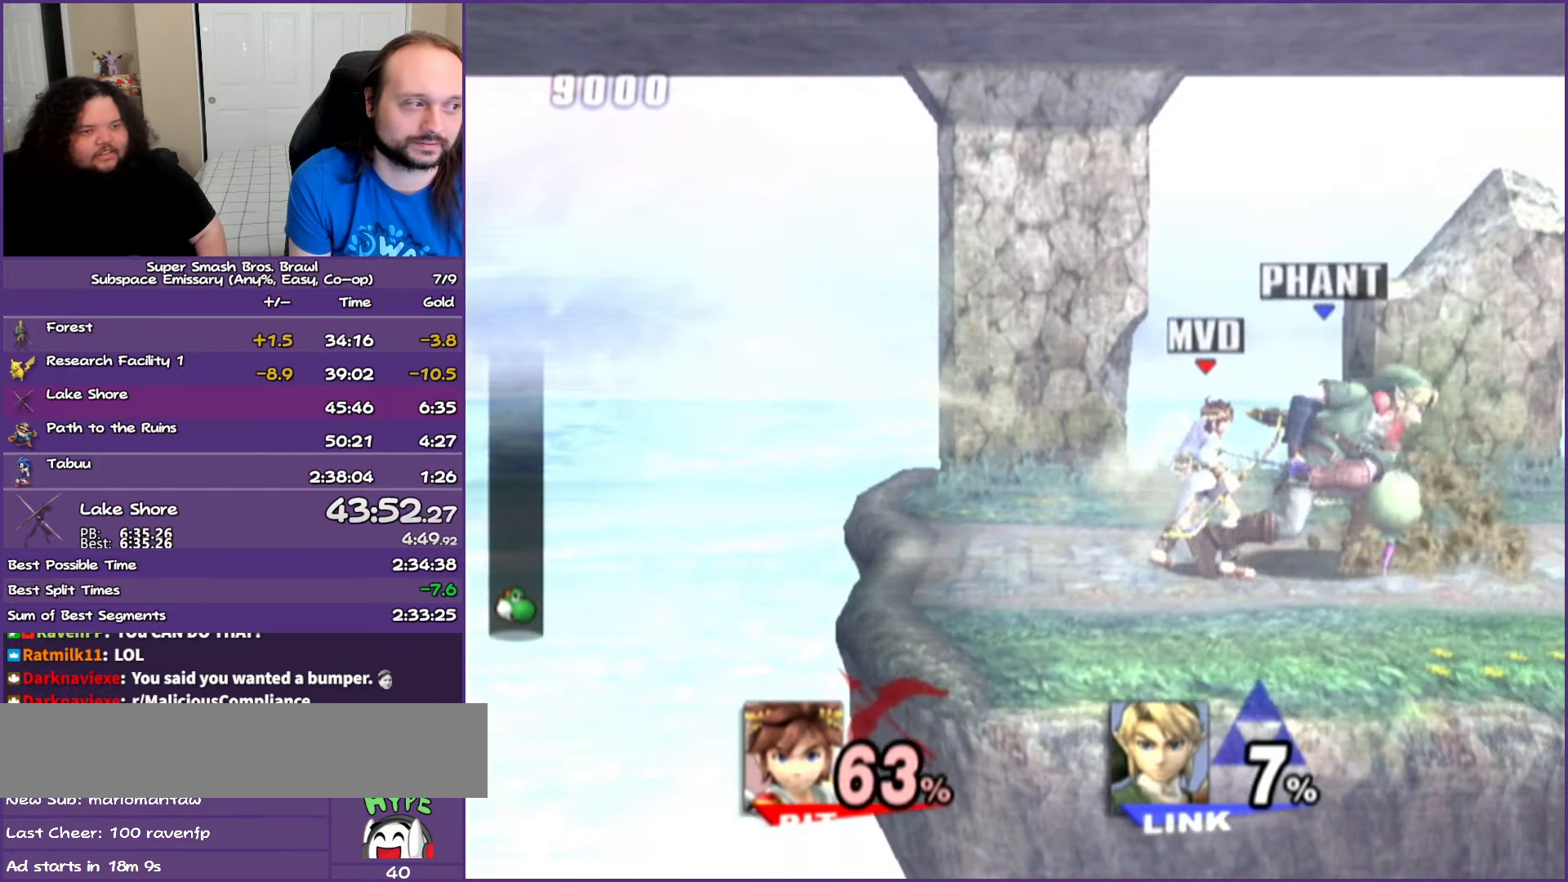
{"buttons": [], "left_stick": "right", "right_stick": "center", "events": [[167, "Y", "down"], [350, "Y", "up"], [383, "left_stick", "right"]]}
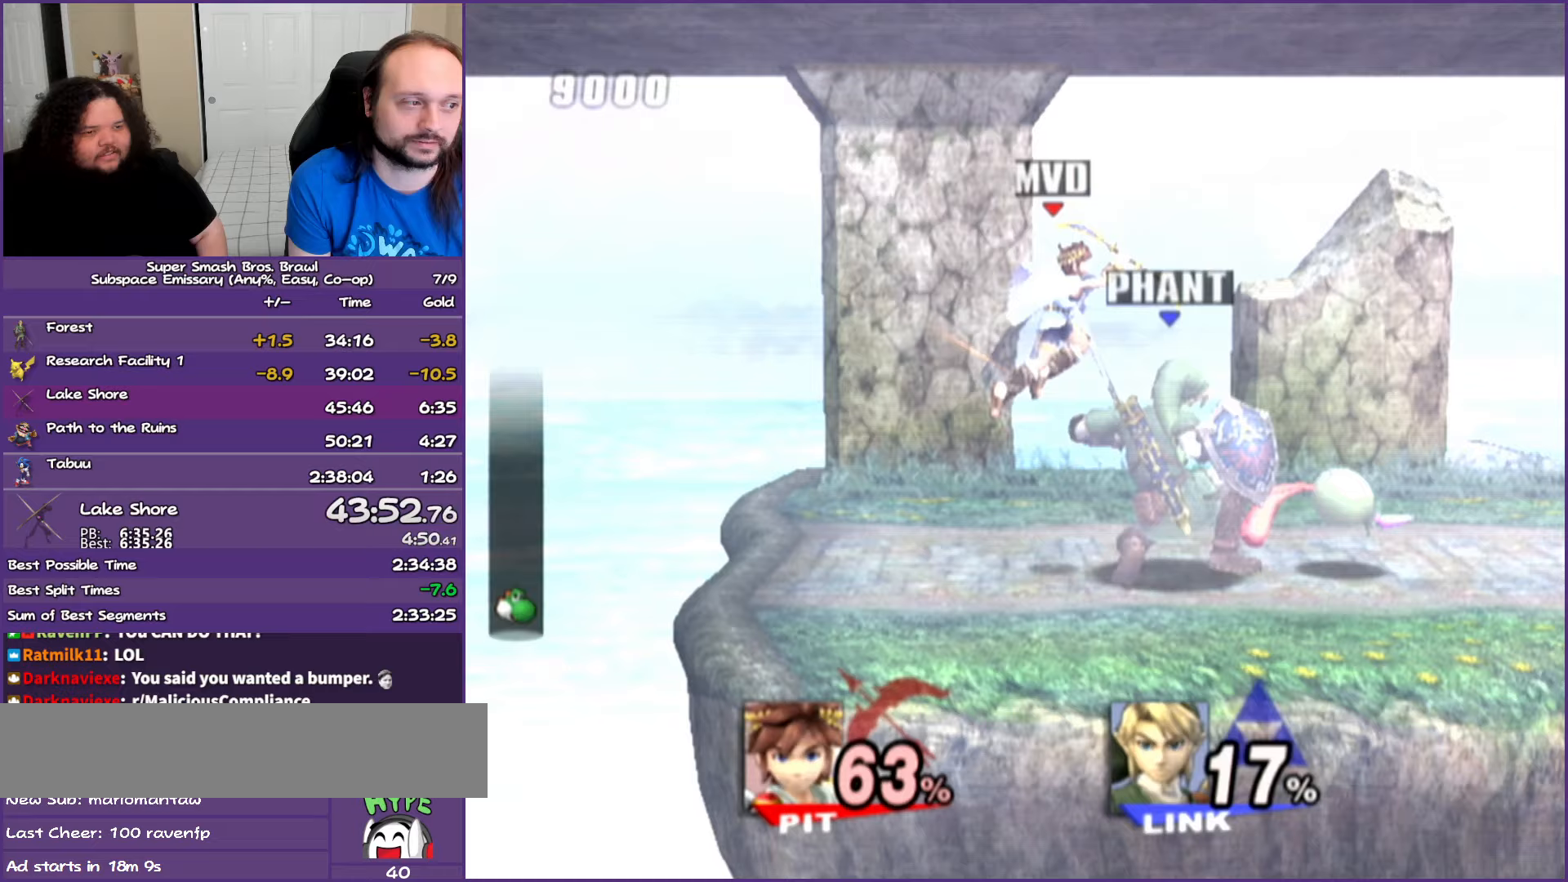
{"buttons": [], "left_stick": "right", "right_stick": "center", "events": [[250, "right_stick", "down"], [367, "right_stick", "center"]]}
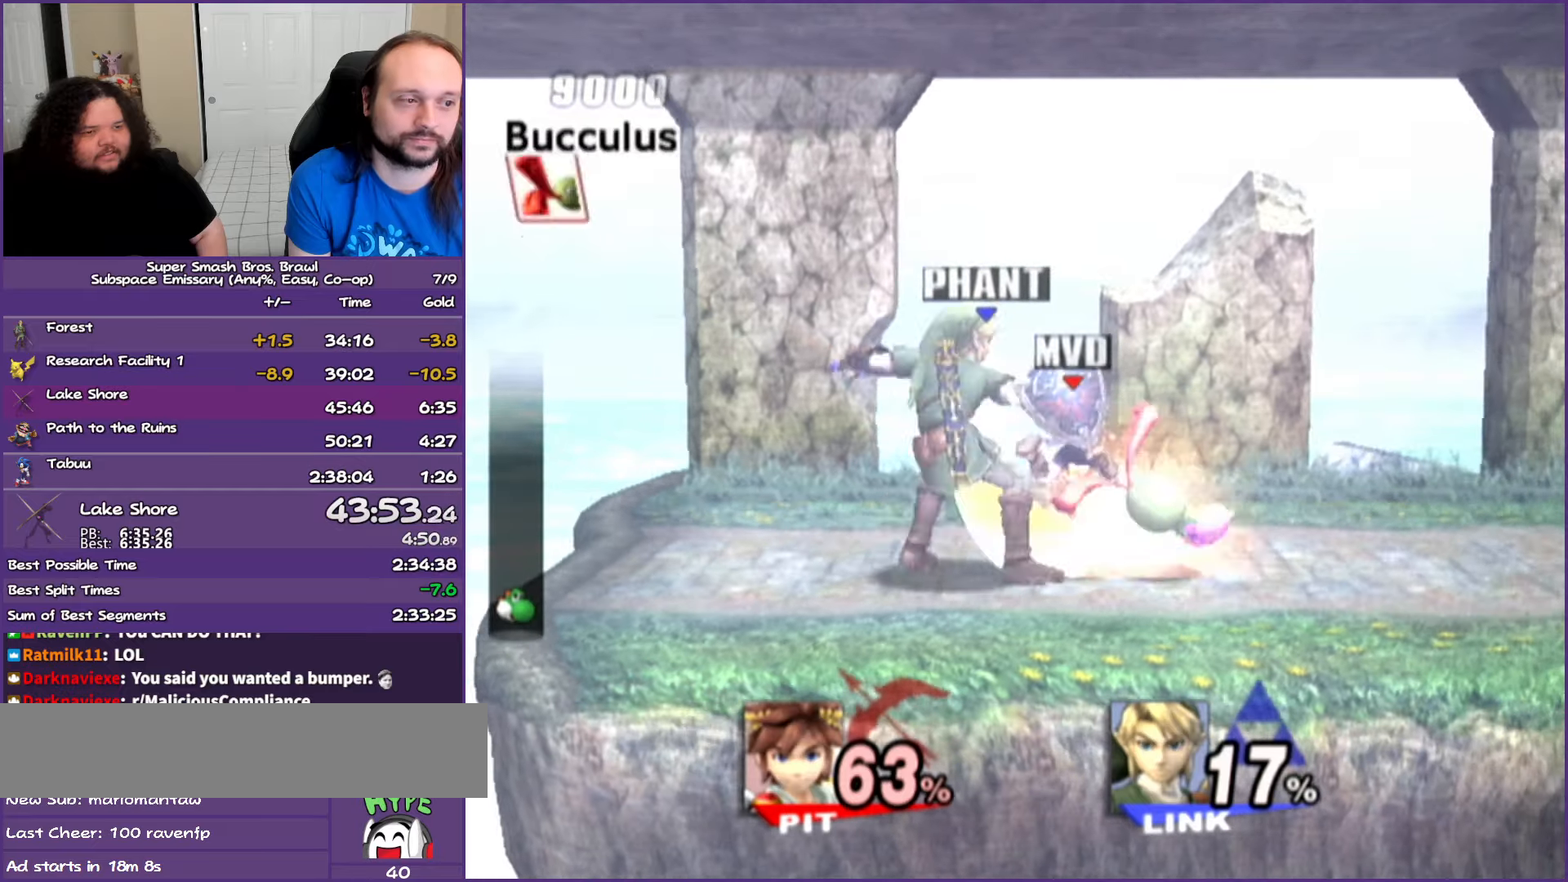
{"buttons": [], "left_stick": "center", "right_stick": "center", "events": [[350, "left_stick", "center"]]}
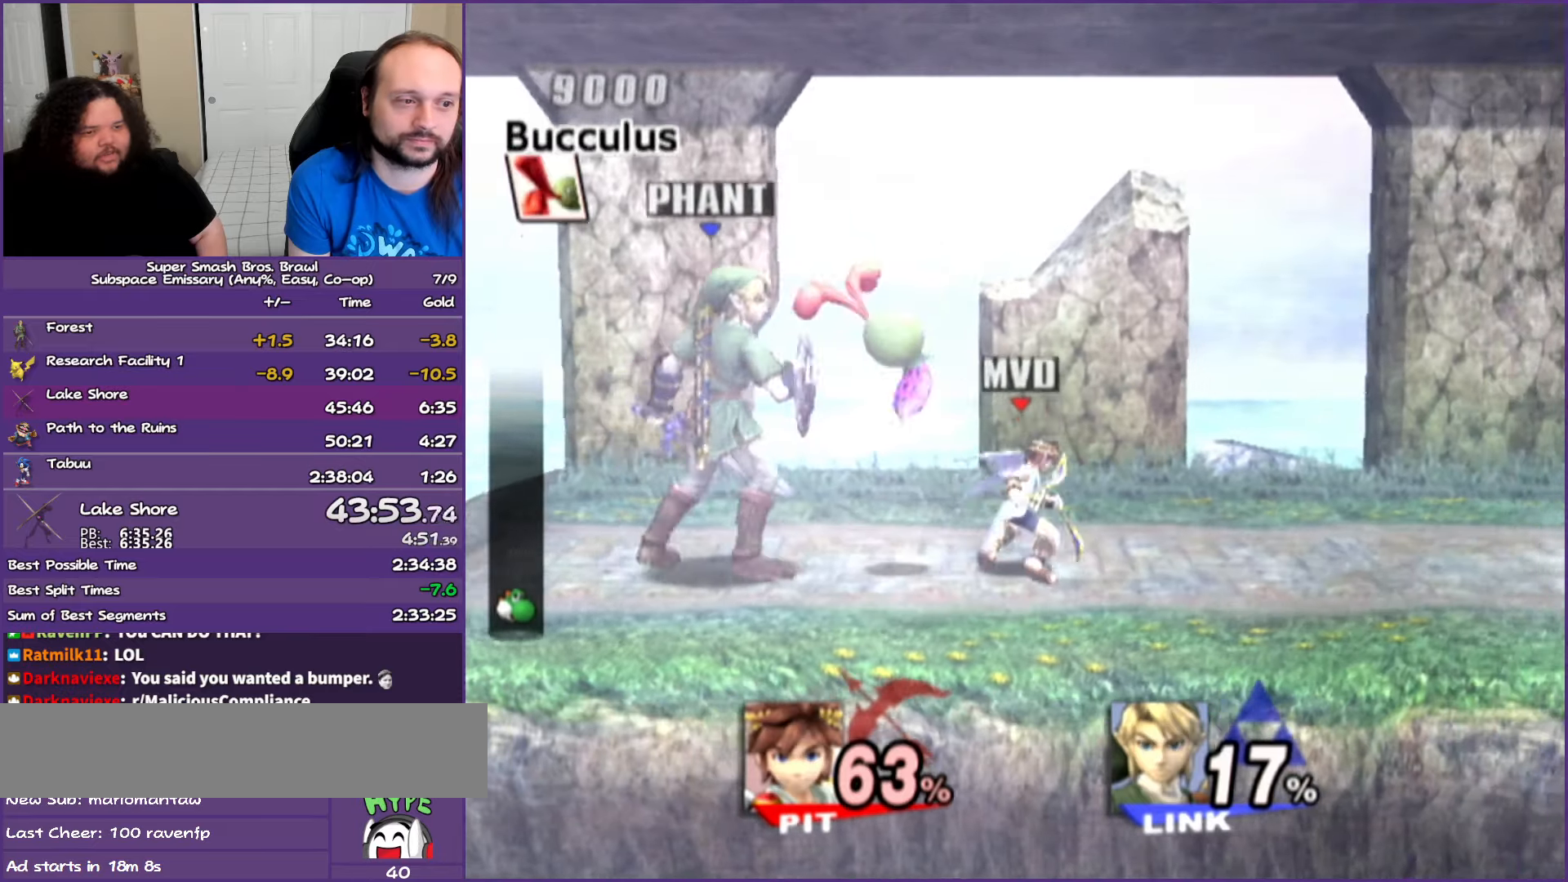
{"buttons": [], "left_stick": "center", "right_stick": "center", "events": []}
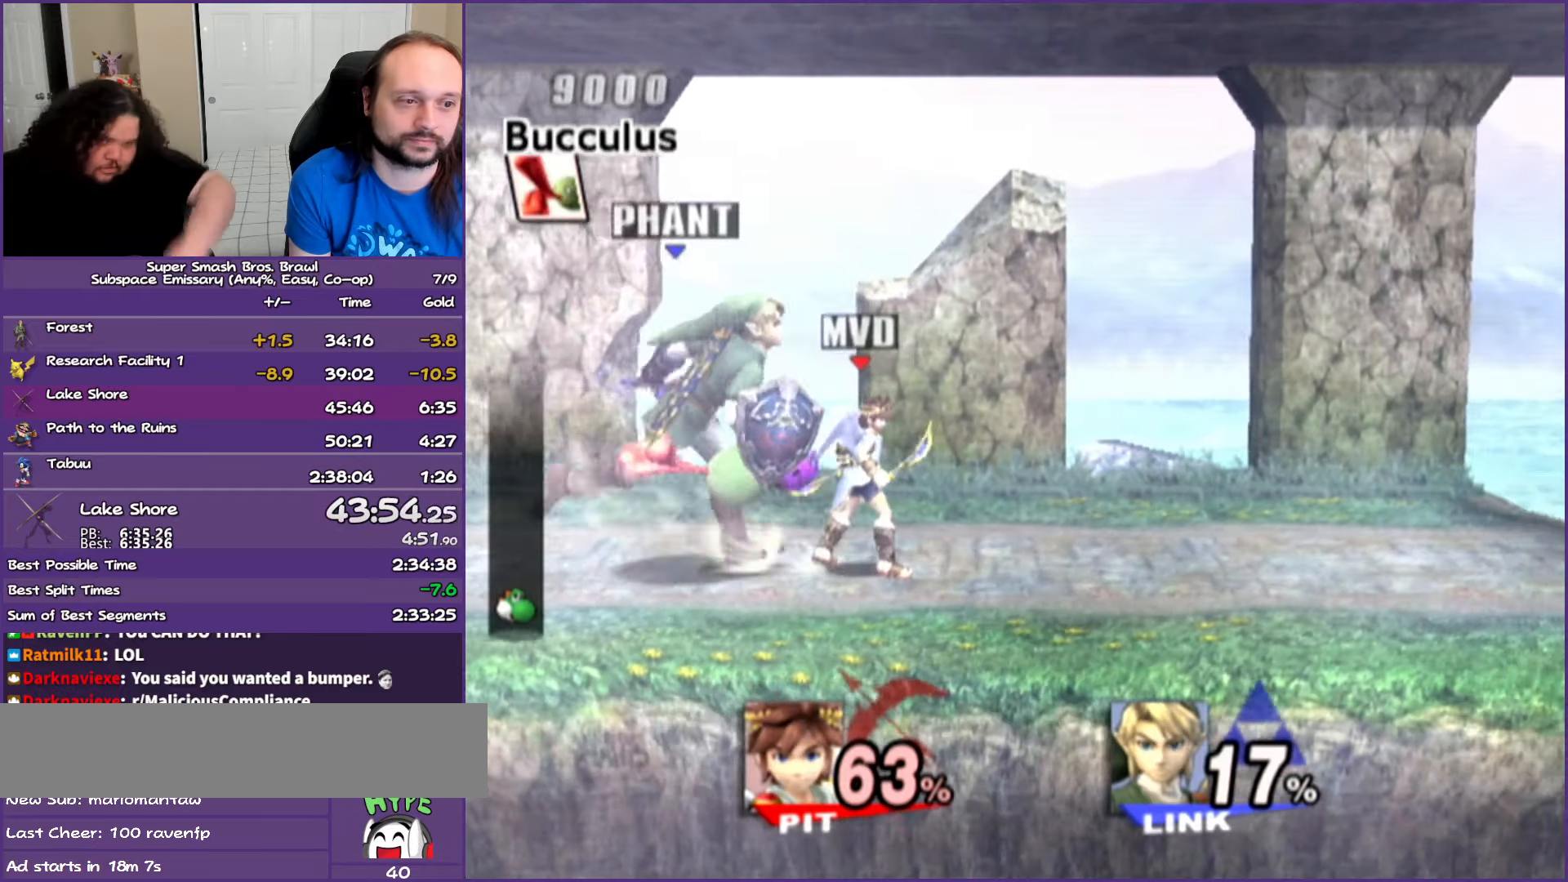
{"buttons": [], "left_stick": "right", "right_stick": "center", "events": [[350, "left_stick", "right"]]}
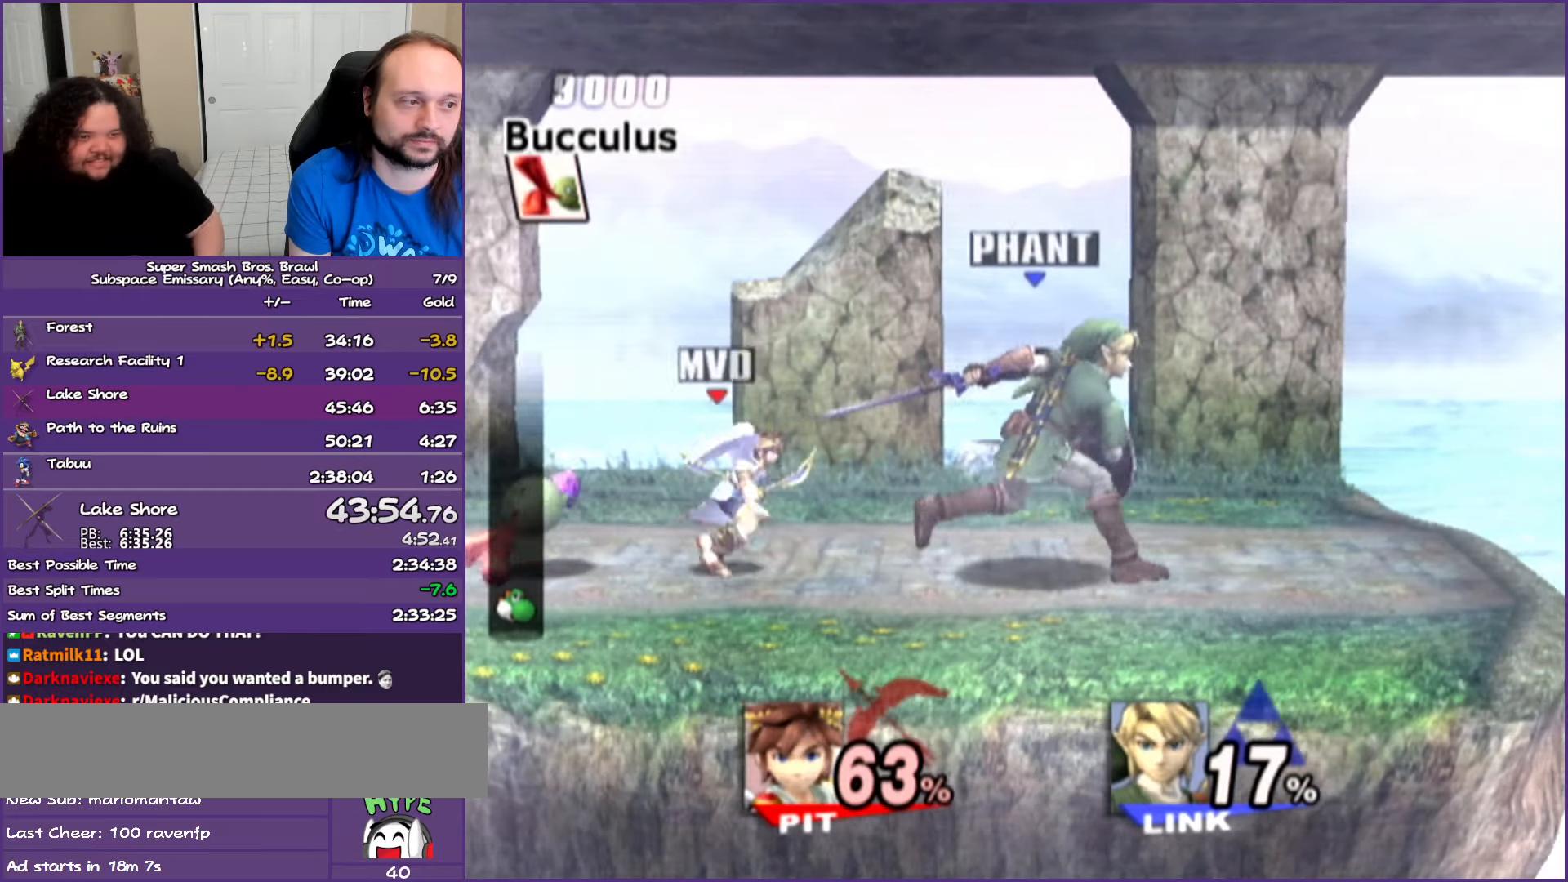
{"buttons": [], "left_stick": "right", "right_stick": "center", "events": []}